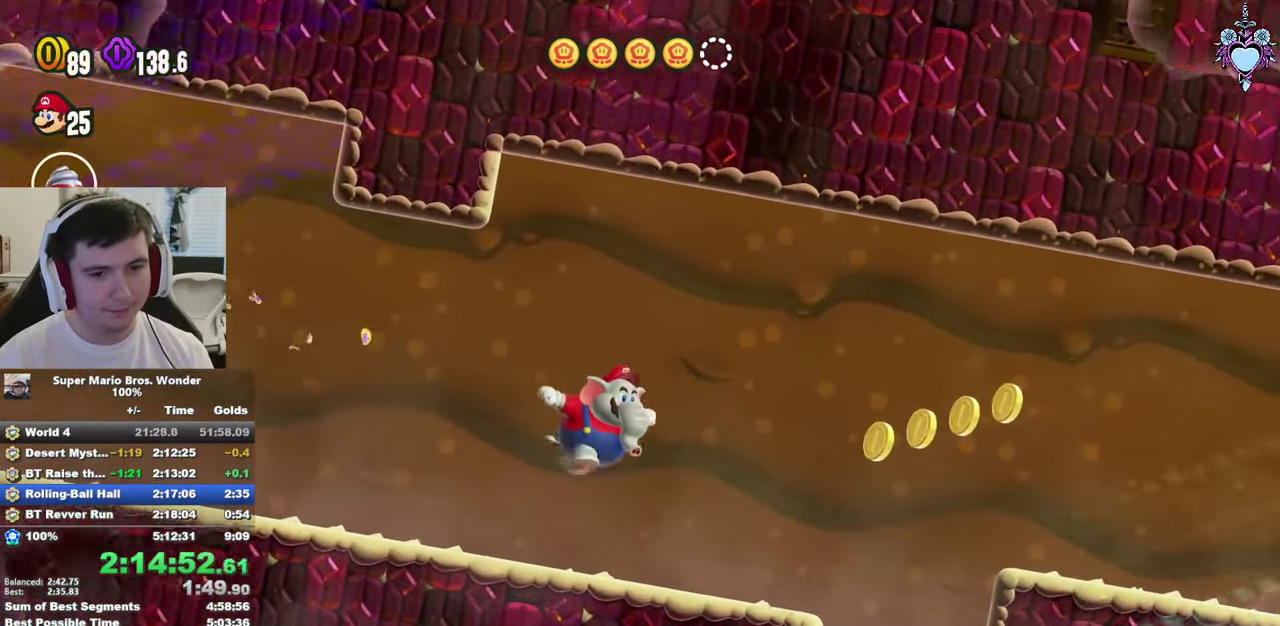
Gameplay with a controller (PlayStation layout); each line is a JSON object with the inputs held at the frame after it. "events" lists button and stick changes between this image and that frame as [ms after this image, input, new state], when the widget could be followed in between. This overlay highlights the sticks when they move; stick clicks (L3 R3) are not distinguishable. Not read: L3 R3.
{"buttons": ["SQUARE", "DPAD_RIGHT"], "left_stick": "center", "right_stick": "center", "events": [[200, "CROSS", "down"], [350, "CROSS", "up"]]}
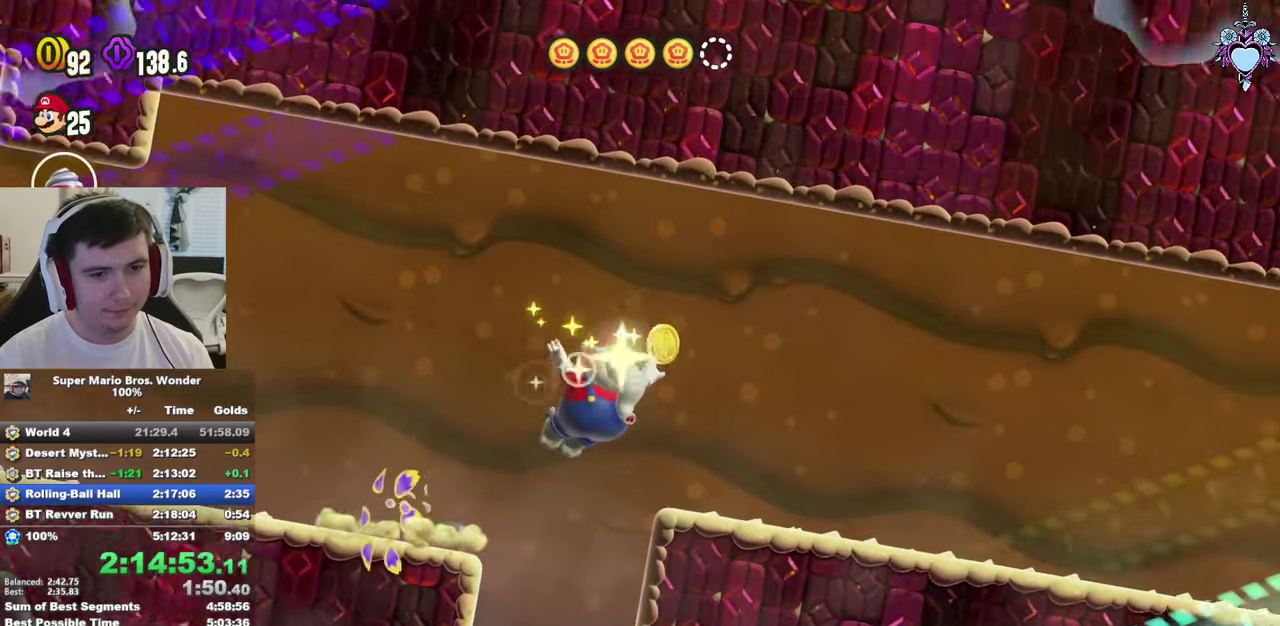
{"buttons": ["SQUARE", "DPAD_RIGHT"], "left_stick": "center", "right_stick": "center", "events": []}
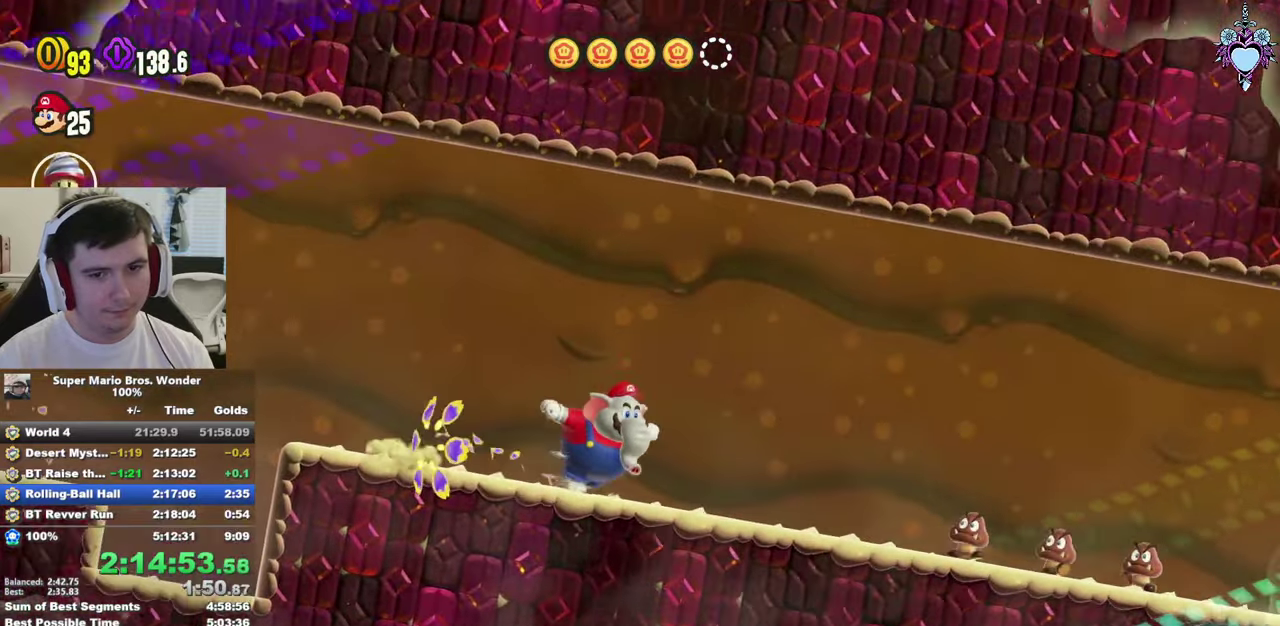
{"buttons": ["SQUARE", "DPAD_RIGHT"], "left_stick": "center", "right_stick": "center", "events": [[167, "CROSS", "down"], [367, "CROSS", "up"]]}
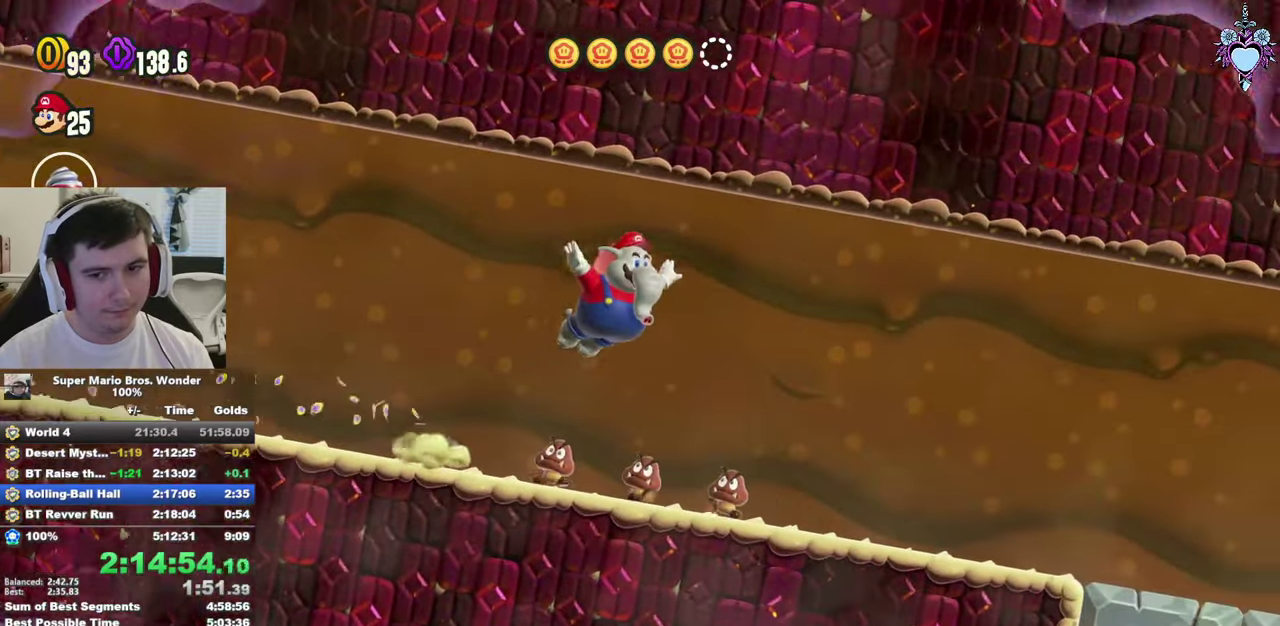
{"buttons": ["SQUARE", "DPAD_RIGHT"], "left_stick": "center", "right_stick": "center", "events": []}
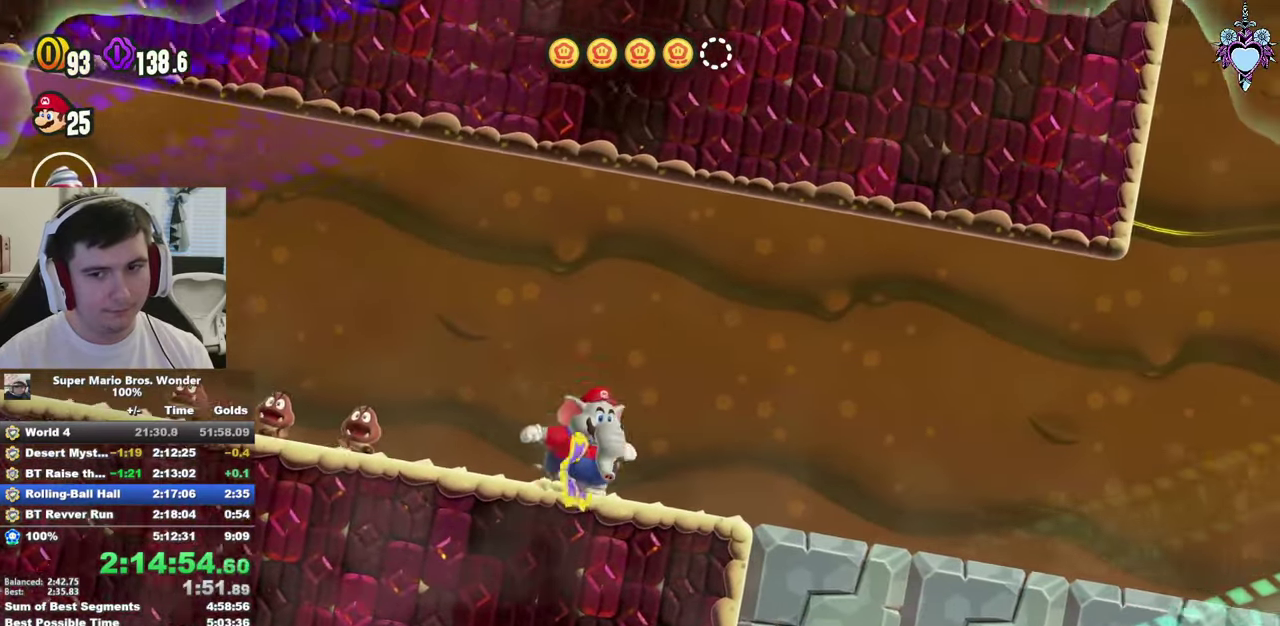
{"buttons": ["SQUARE", "DPAD_RIGHT"], "left_stick": "center", "right_stick": "center", "events": []}
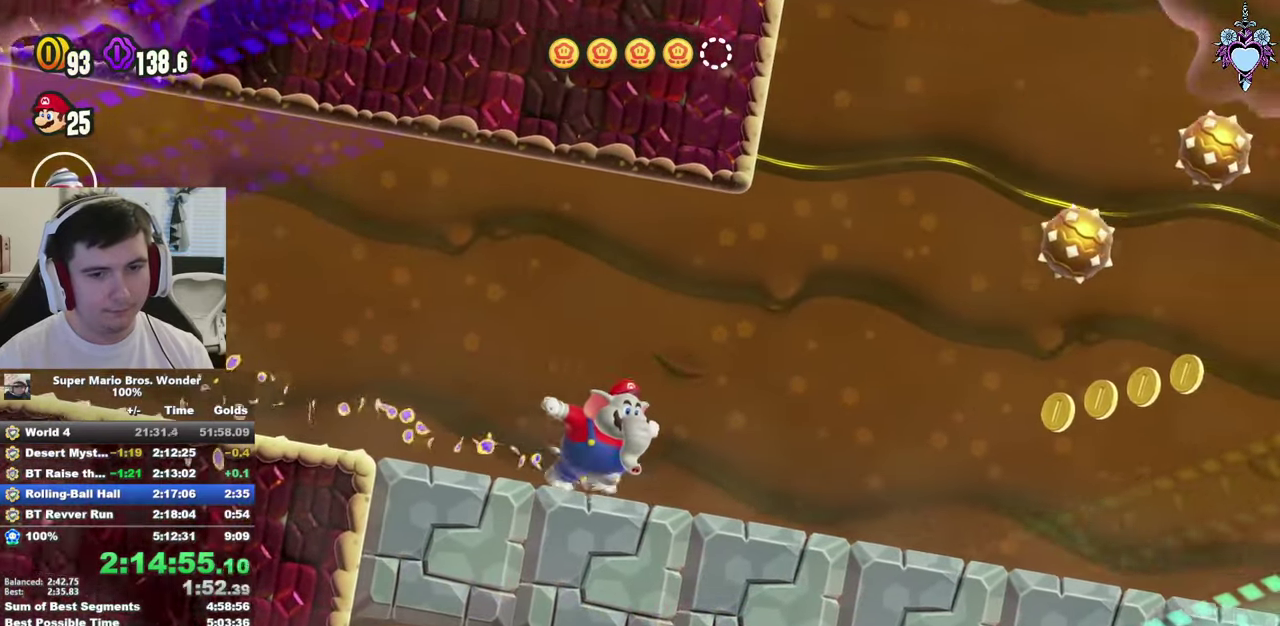
{"buttons": ["CROSS", "SQUARE", "DPAD_RIGHT"], "left_stick": "center", "right_stick": "center", "events": [[283, "CROSS", "down"]]}
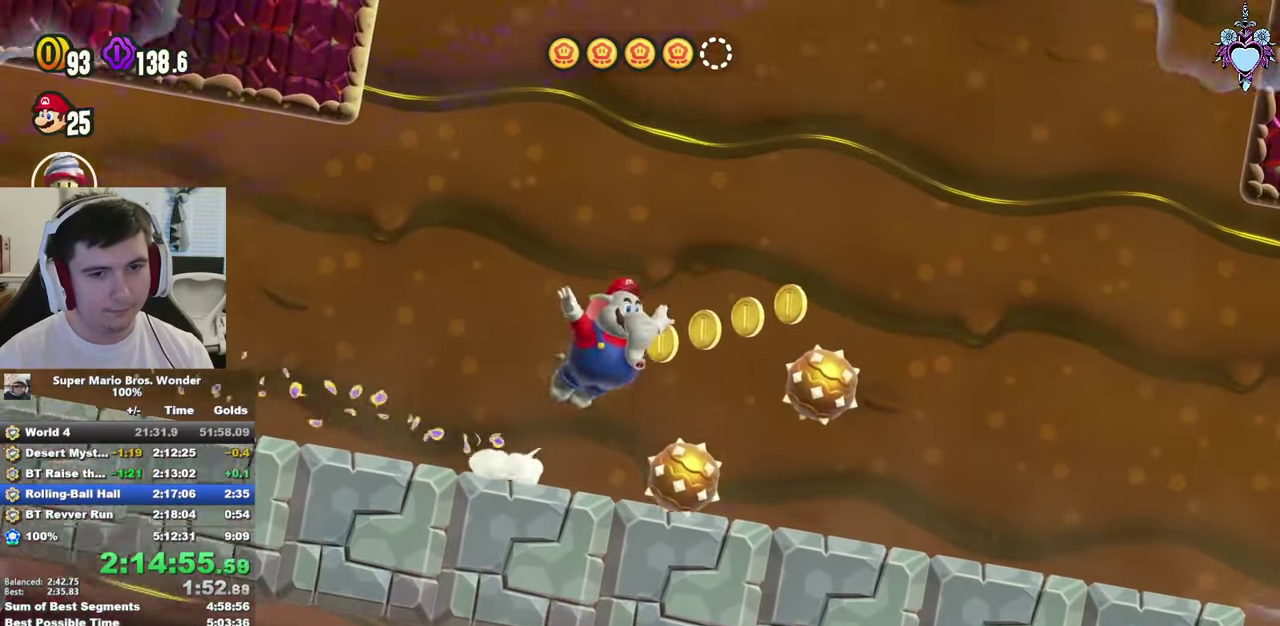
{"buttons": ["CROSS", "SQUARE", "R1", "DPAD_RIGHT"], "left_stick": "center", "right_stick": "center", "events": [[433, "R1", "down"]]}
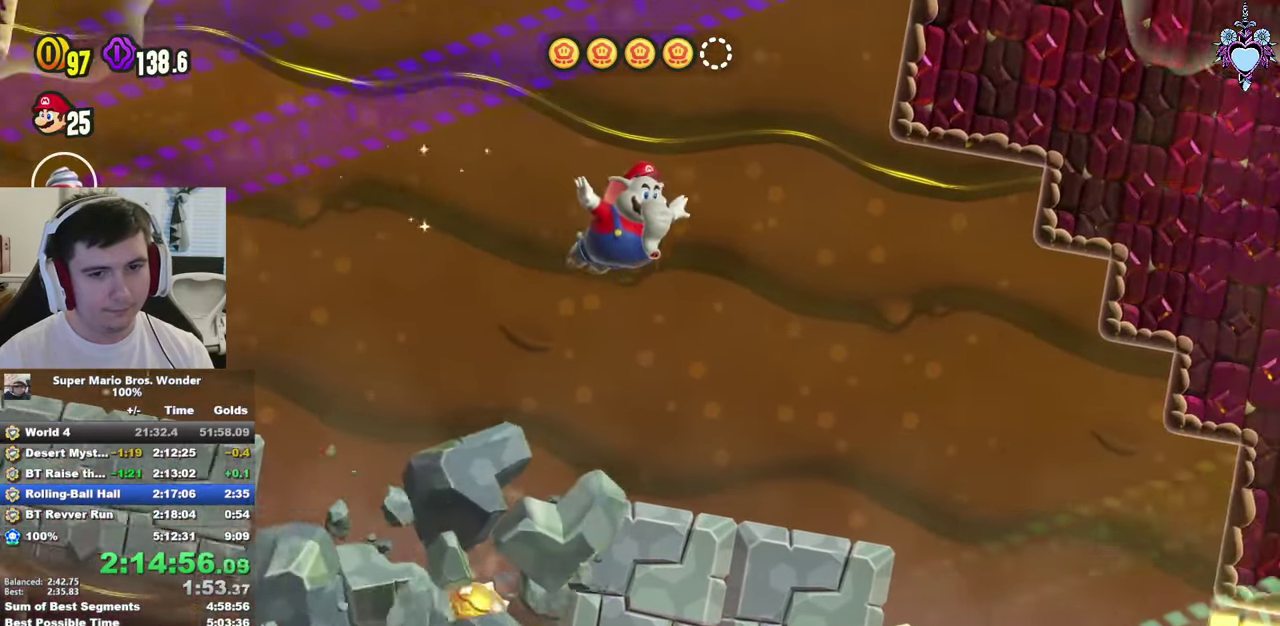
{"buttons": ["SQUARE", "DPAD_RIGHT"], "left_stick": "center", "right_stick": "center", "events": [[50, "R1", "up"], [100, "CROSS", "up"], [233, "SQUARE", "up"], [367, "SQUARE", "down"]]}
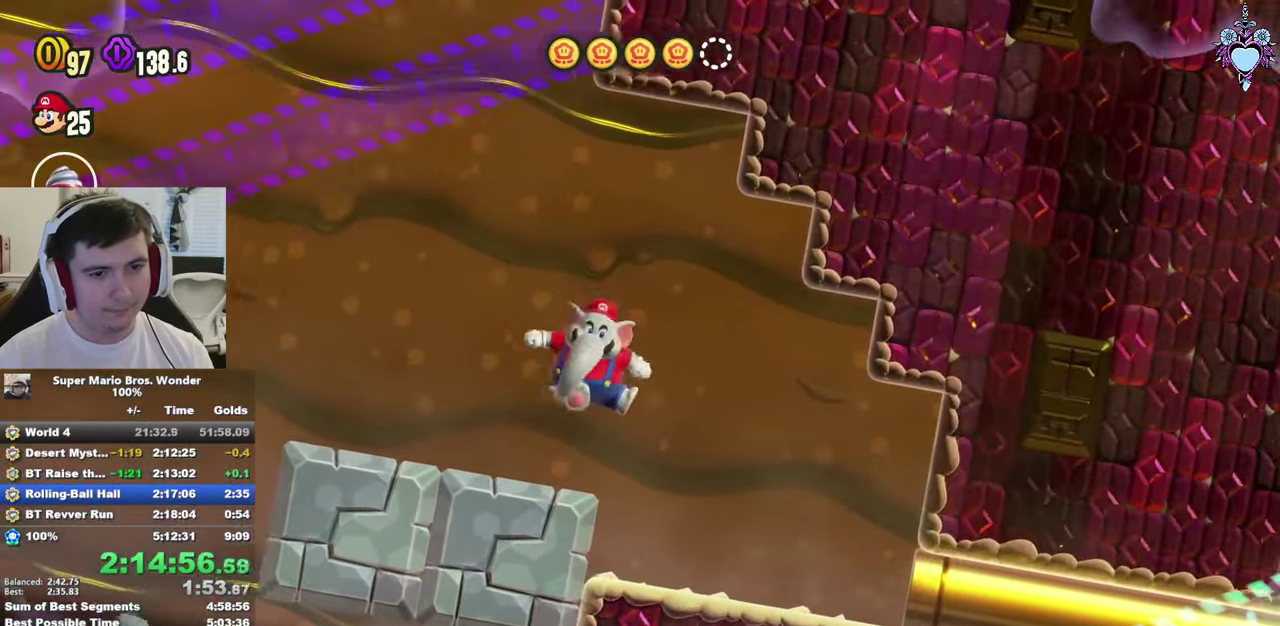
{"buttons": ["SQUARE", "DPAD_RIGHT"], "left_stick": "center", "right_stick": "center", "events": [[167, "SQUARE", "up"], [250, "SQUARE", "down"]]}
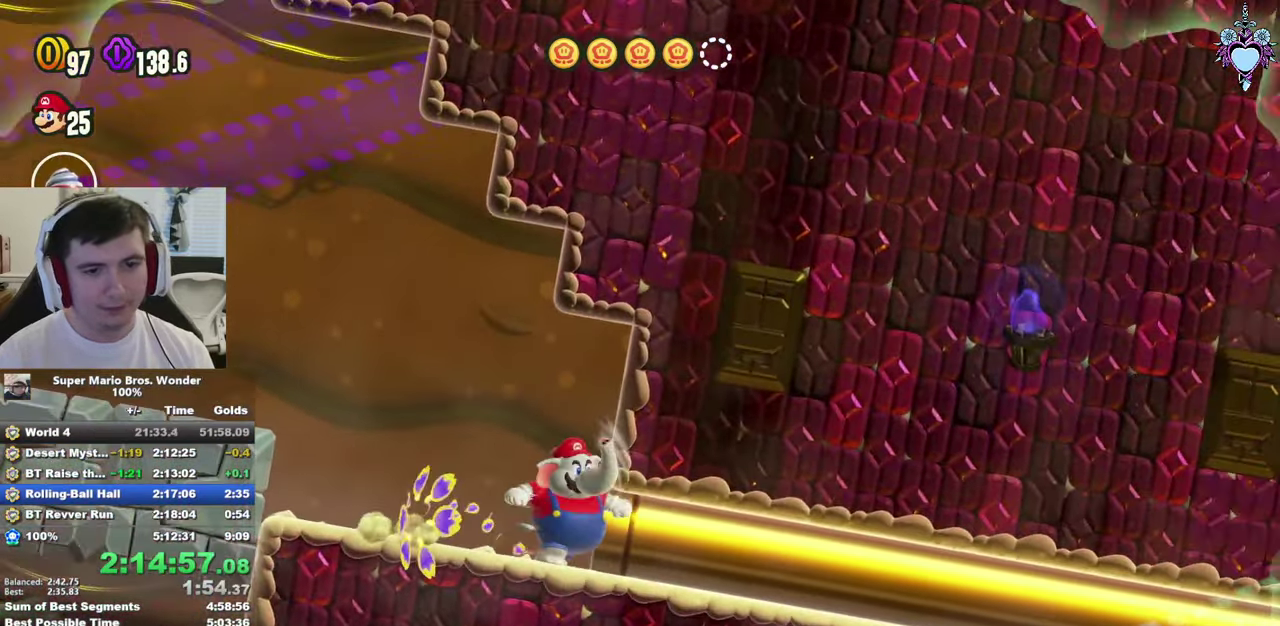
{"buttons": ["SQUARE"], "left_stick": "center", "right_stick": "center", "events": [[83, "DPAD_RIGHT", "up"]]}
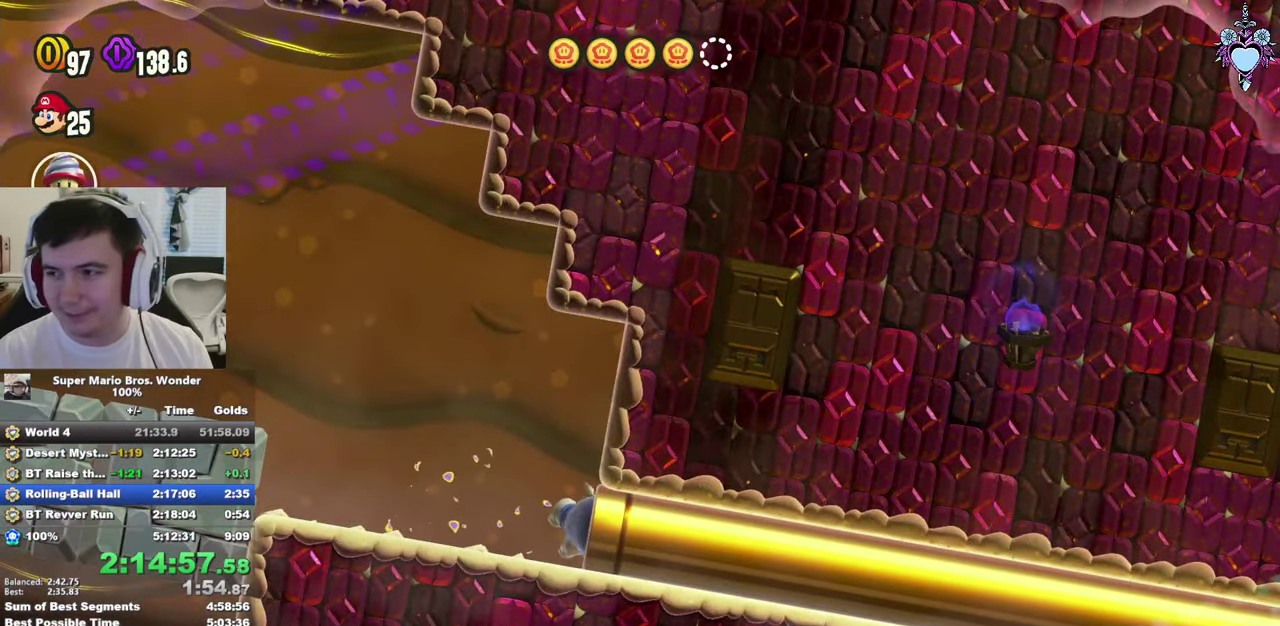
{"buttons": ["SQUARE"], "left_stick": "center", "right_stick": "center", "events": []}
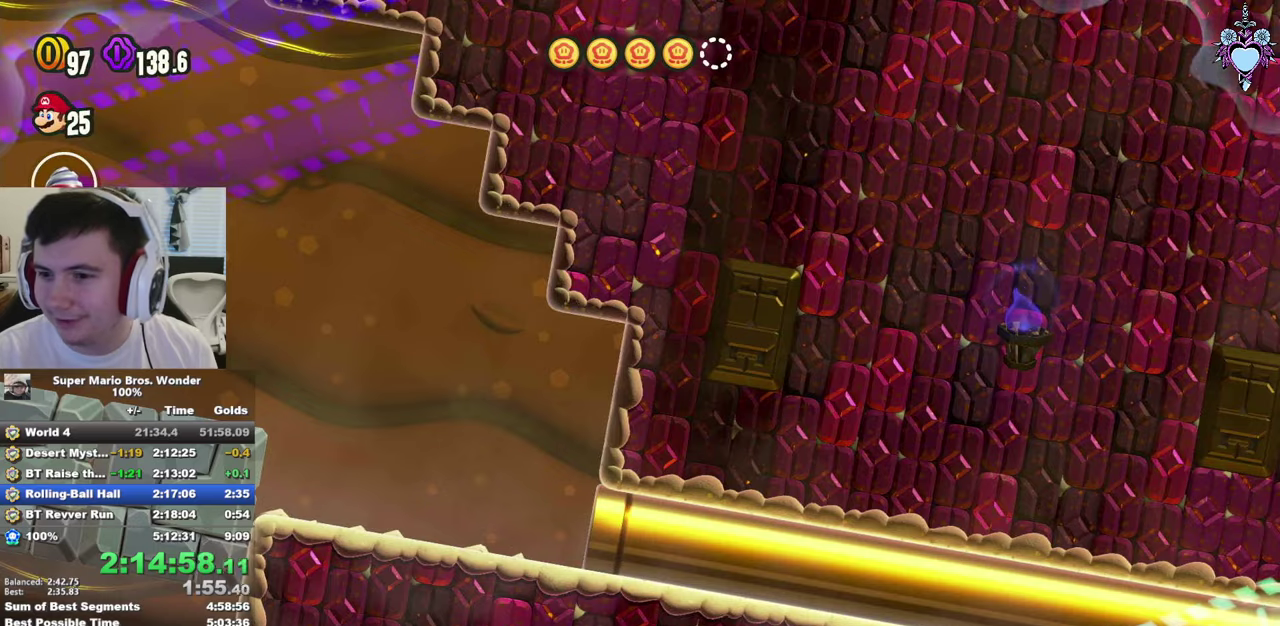
{"buttons": ["SQUARE", "DPAD_RIGHT"], "left_stick": "center", "right_stick": "center", "events": [[200, "DPAD_RIGHT", "down"]]}
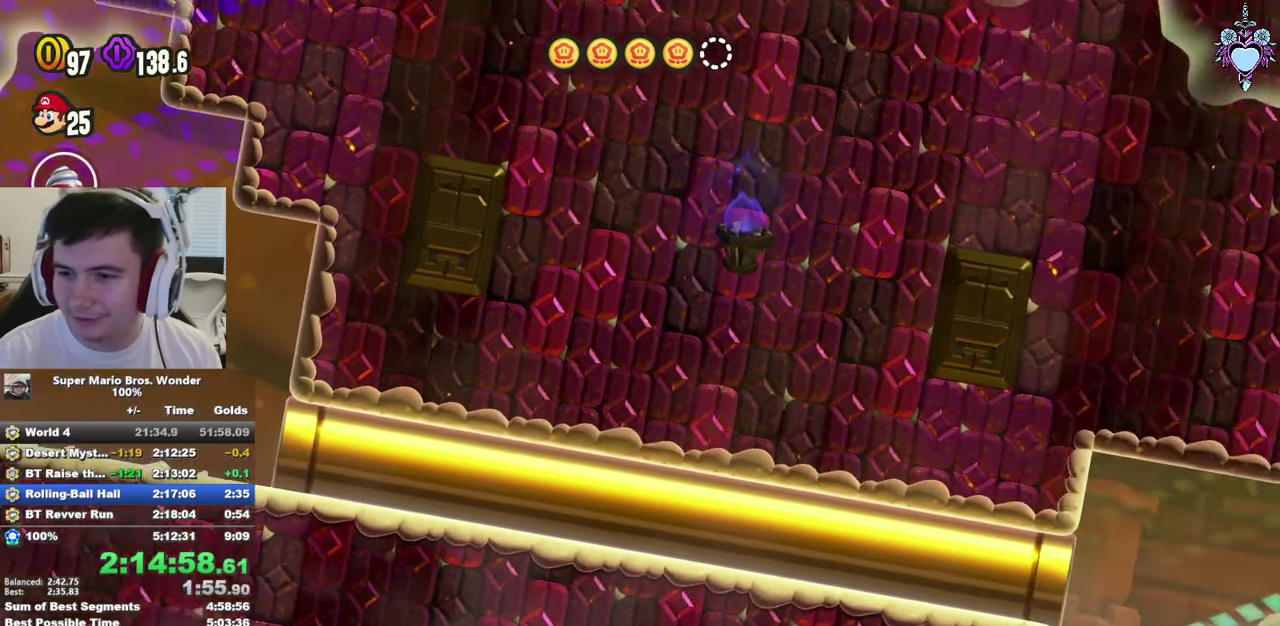
{"buttons": ["SQUARE", "DPAD_RIGHT"], "left_stick": "center", "right_stick": "center", "events": [[150, "DPAD_RIGHT", "up"], [467, "DPAD_RIGHT", "down"]]}
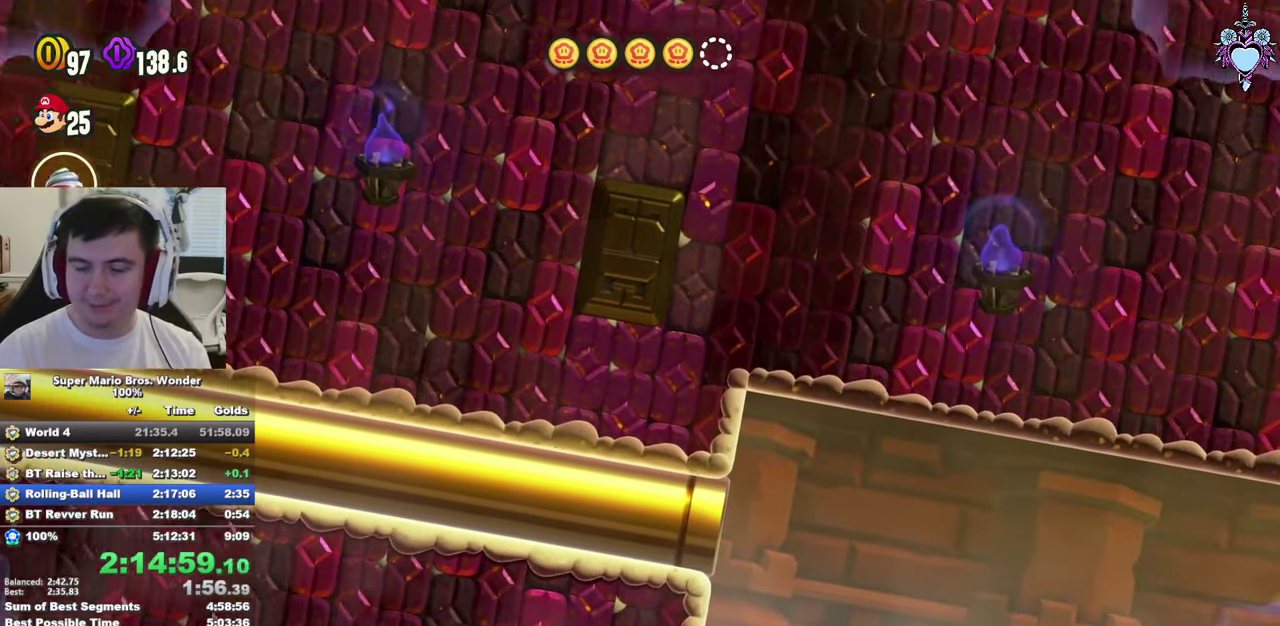
{"buttons": ["DPAD_RIGHT"], "left_stick": "center", "right_stick": "center", "events": [[284, "SQUARE", "up"]]}
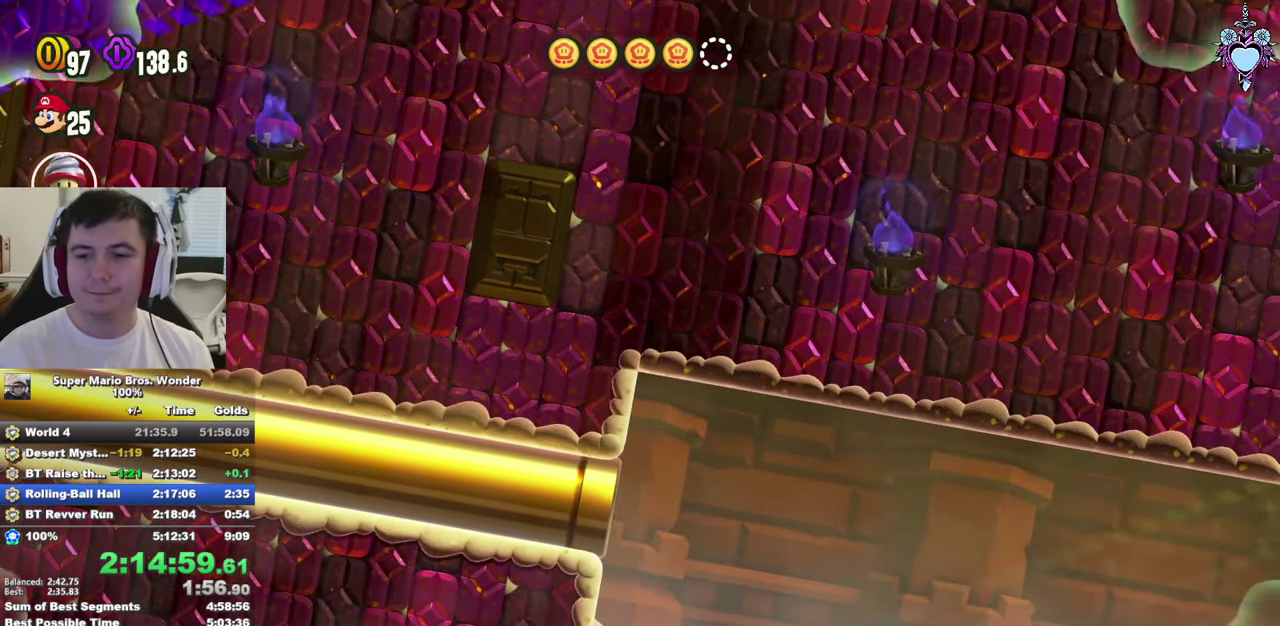
{"buttons": ["DPAD_RIGHT"], "left_stick": "center", "right_stick": "center", "events": []}
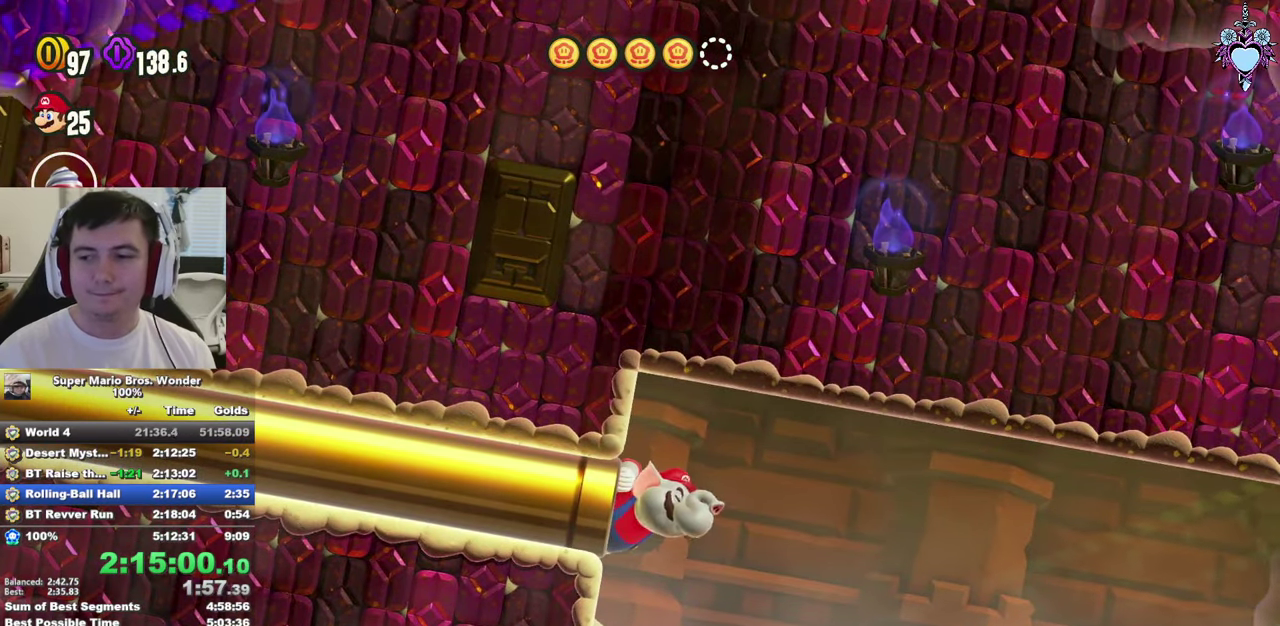
{"buttons": ["SQUARE", "DPAD_RIGHT"], "left_stick": "center", "right_stick": "center", "events": [[67, "SQUARE", "down"]]}
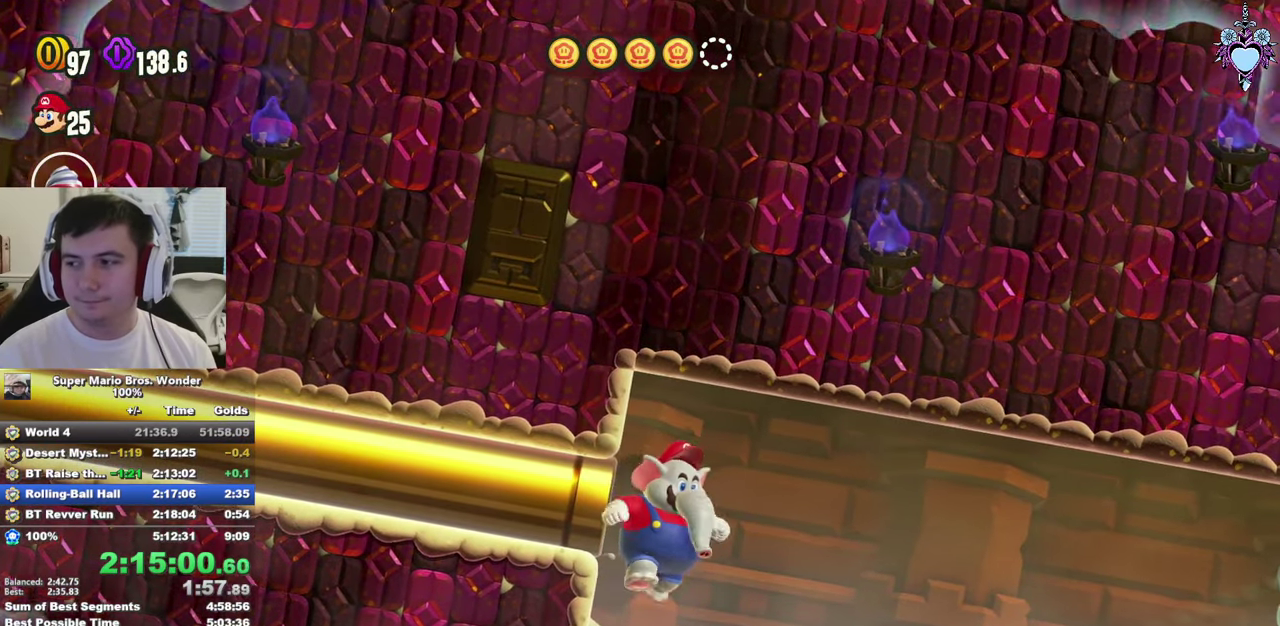
{"buttons": ["SQUARE"], "left_stick": "center", "right_stick": "center", "events": [[317, "DPAD_RIGHT", "up"]]}
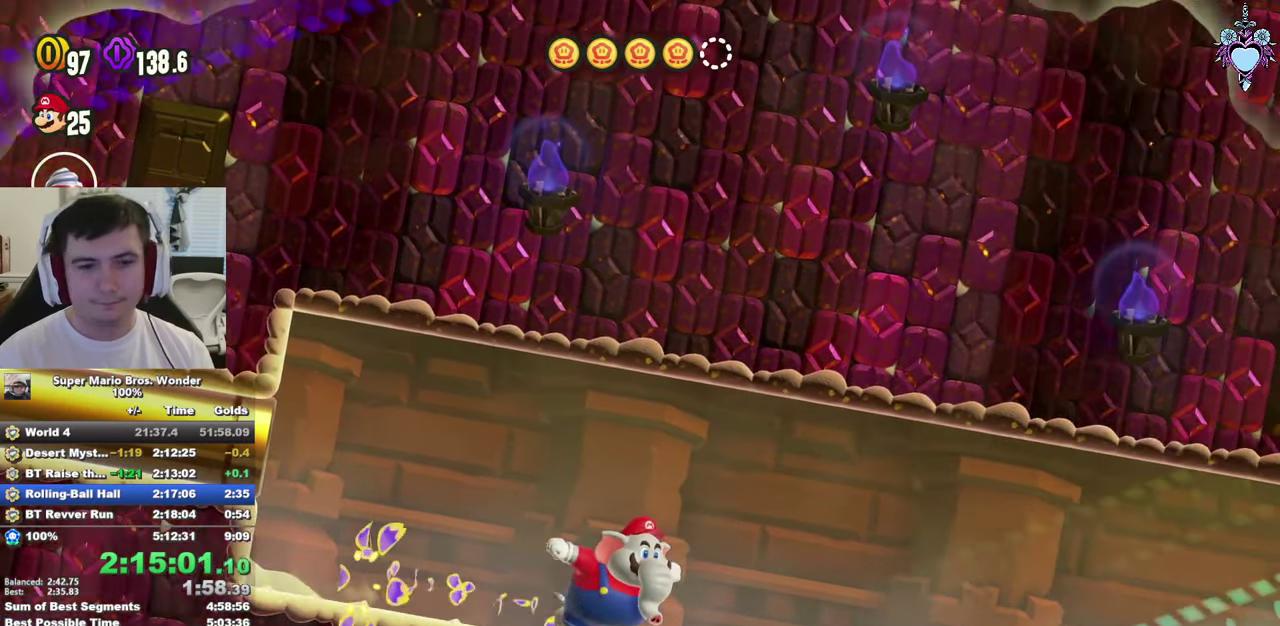
{"buttons": ["DPAD_RIGHT"], "left_stick": "center", "right_stick": "center", "events": [[17, "DPAD_RIGHT", "down"], [400, "SQUARE", "up"]]}
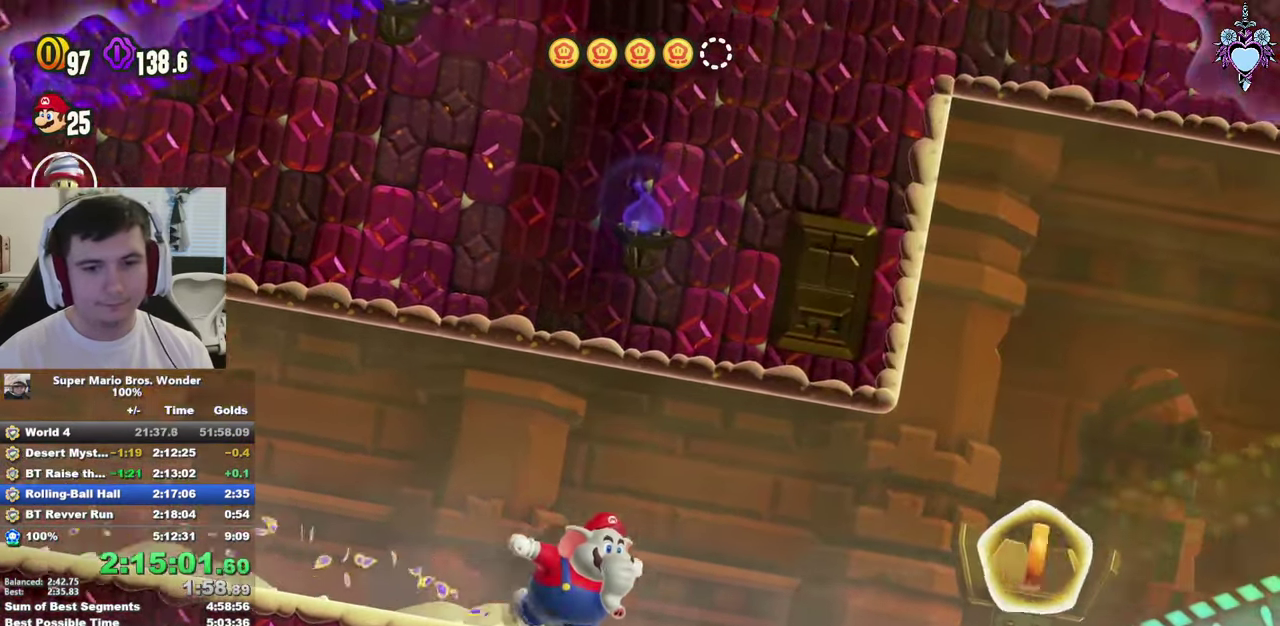
{"buttons": [], "left_stick": "center", "right_stick": "center", "events": [[150, "SQUARE", "down"], [267, "DPAD_RIGHT", "up"], [284, "SQUARE", "up"]]}
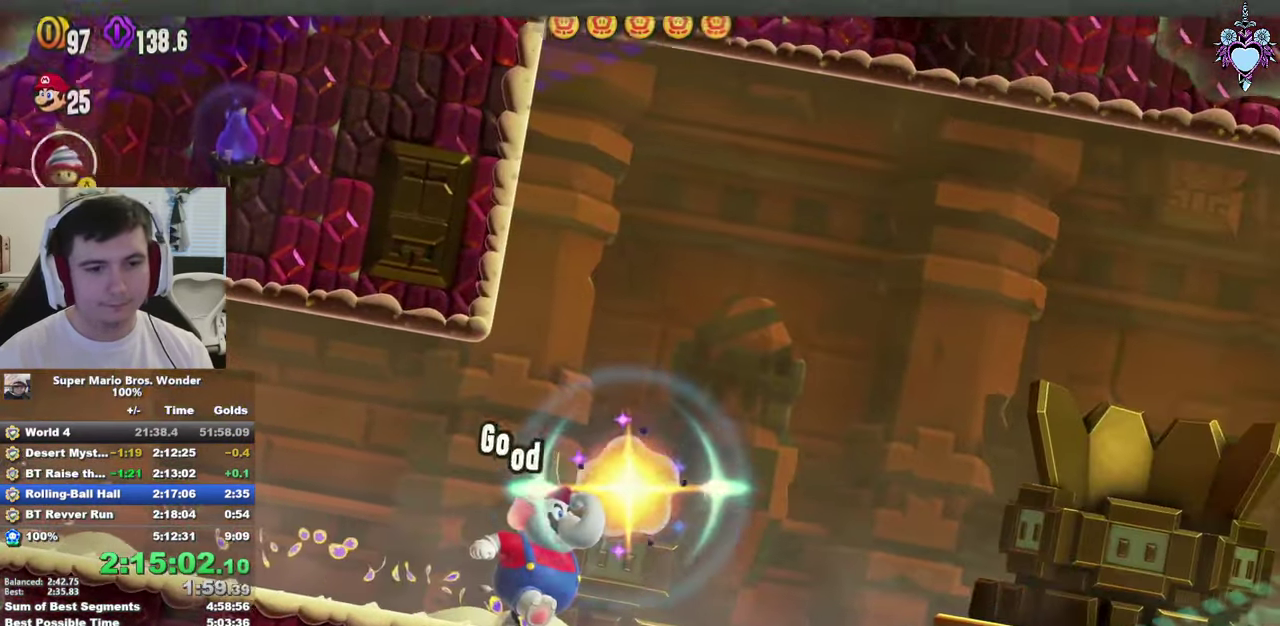
{"buttons": ["CIRCLE"], "left_stick": "center", "right_stick": "center", "events": [[134, "CIRCLE", "down"]]}
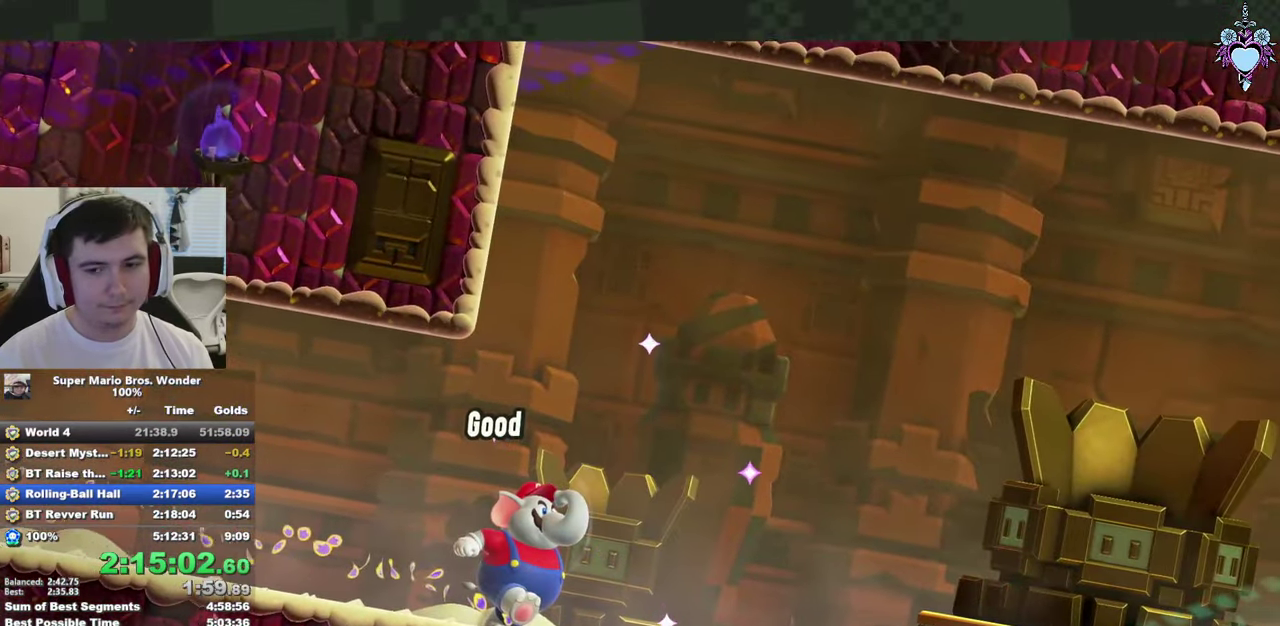
{"buttons": ["CIRCLE", "DPAD_RIGHT"], "left_stick": "center", "right_stick": "center", "events": [[466, "DPAD_RIGHT", "down"]]}
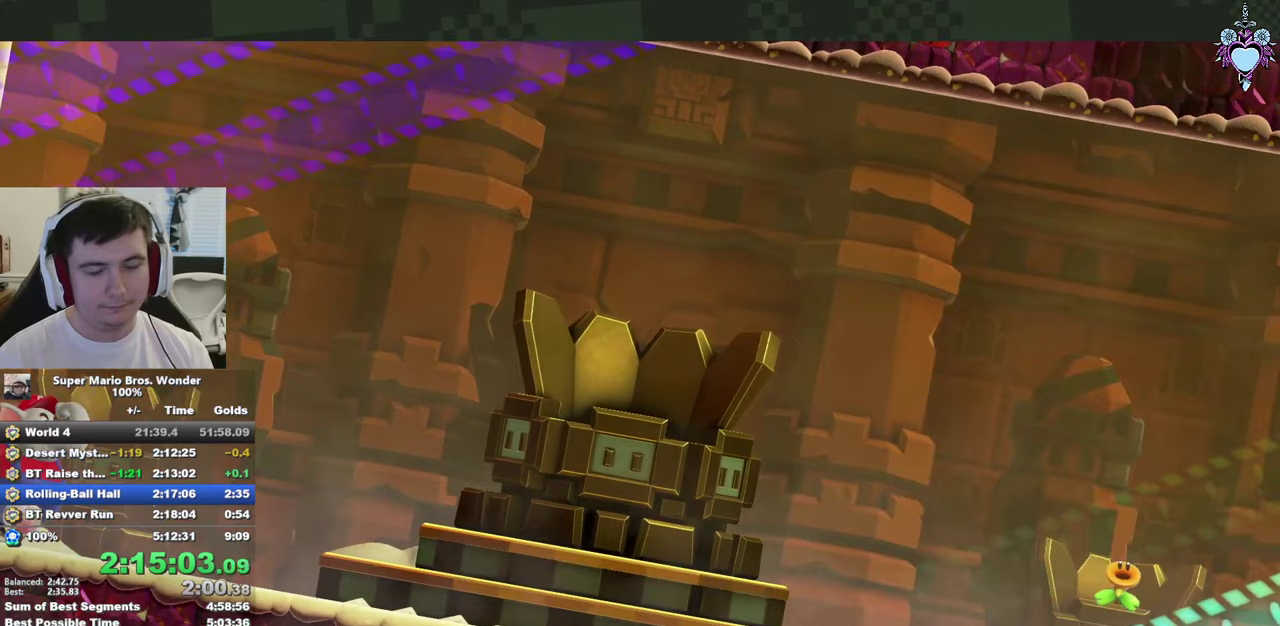
{"buttons": ["CIRCLE", "DPAD_RIGHT"], "left_stick": "center", "right_stick": "center", "events": []}
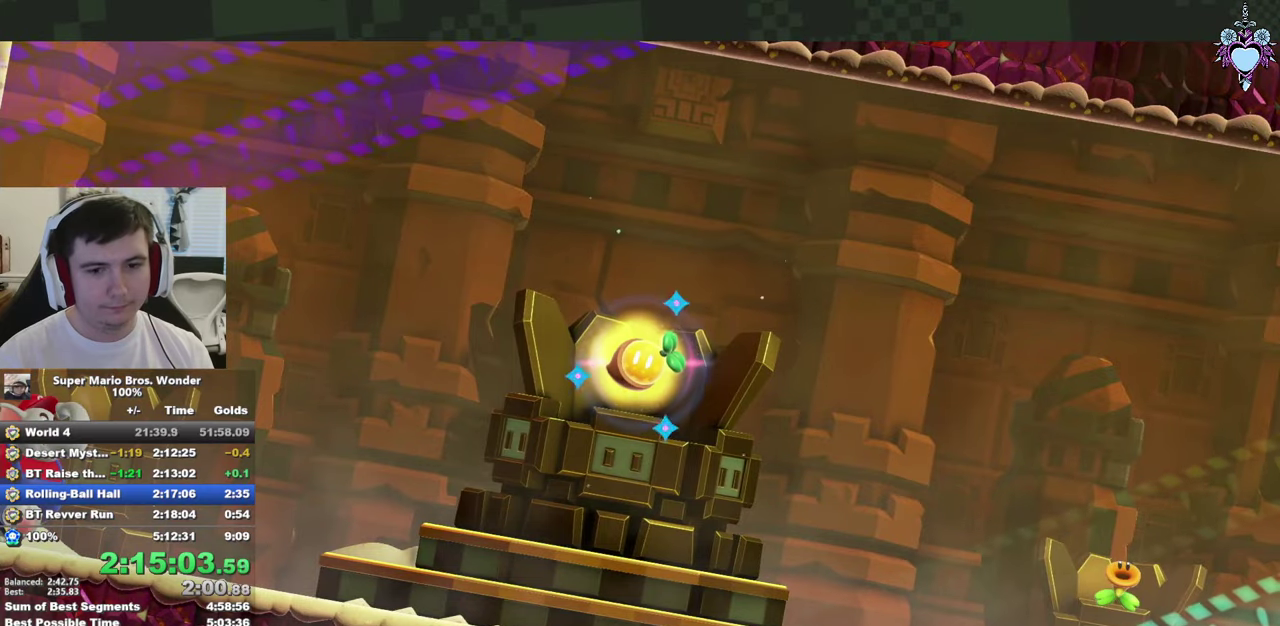
{"buttons": ["CIRCLE", "DPAD_RIGHT"], "left_stick": "center", "right_stick": "center", "events": []}
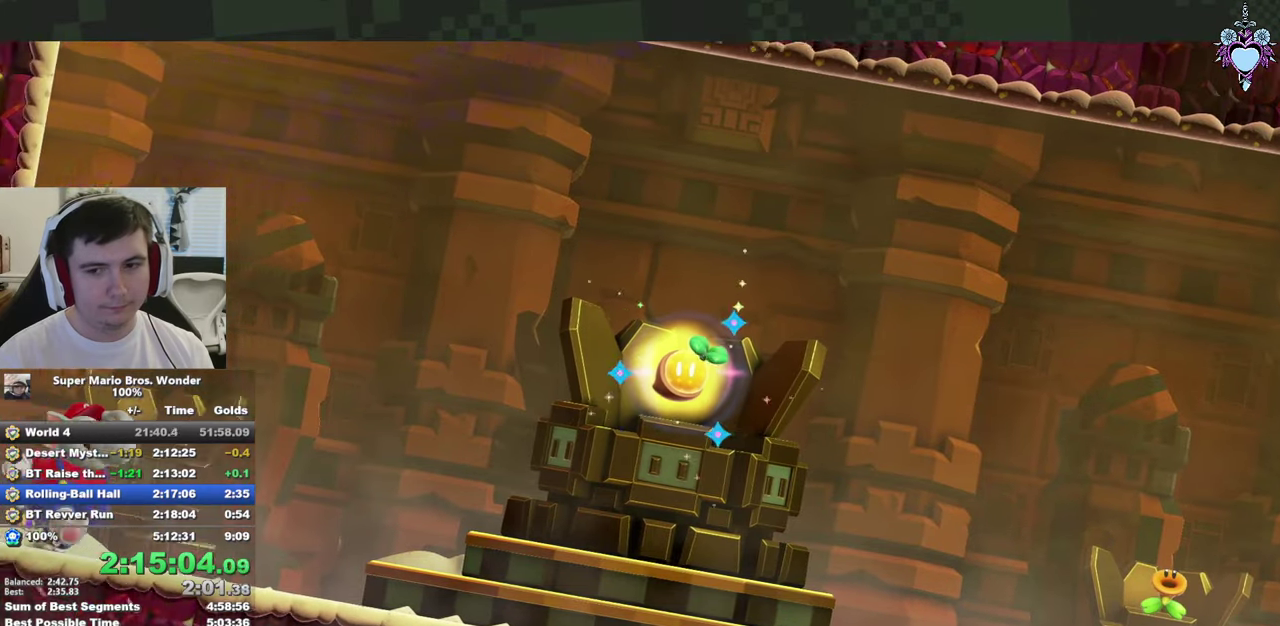
{"buttons": ["CIRCLE", "DPAD_RIGHT"], "left_stick": "center", "right_stick": "center", "events": []}
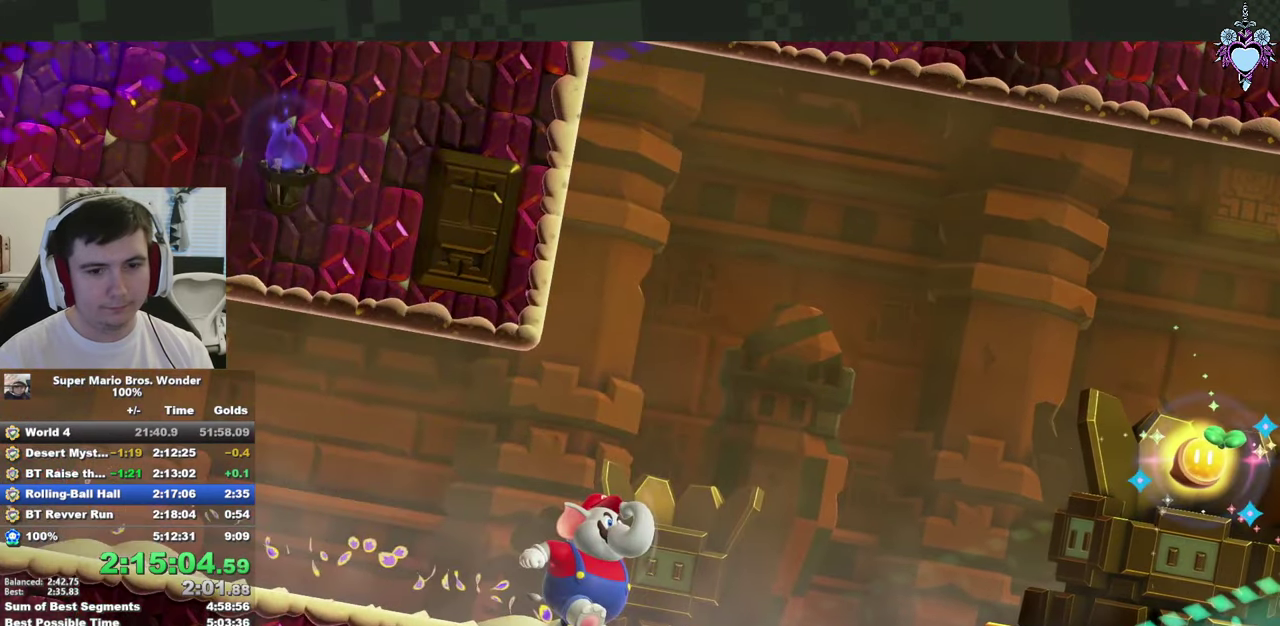
{"buttons": ["CIRCLE", "DPAD_RIGHT"], "left_stick": "center", "right_stick": "center", "events": []}
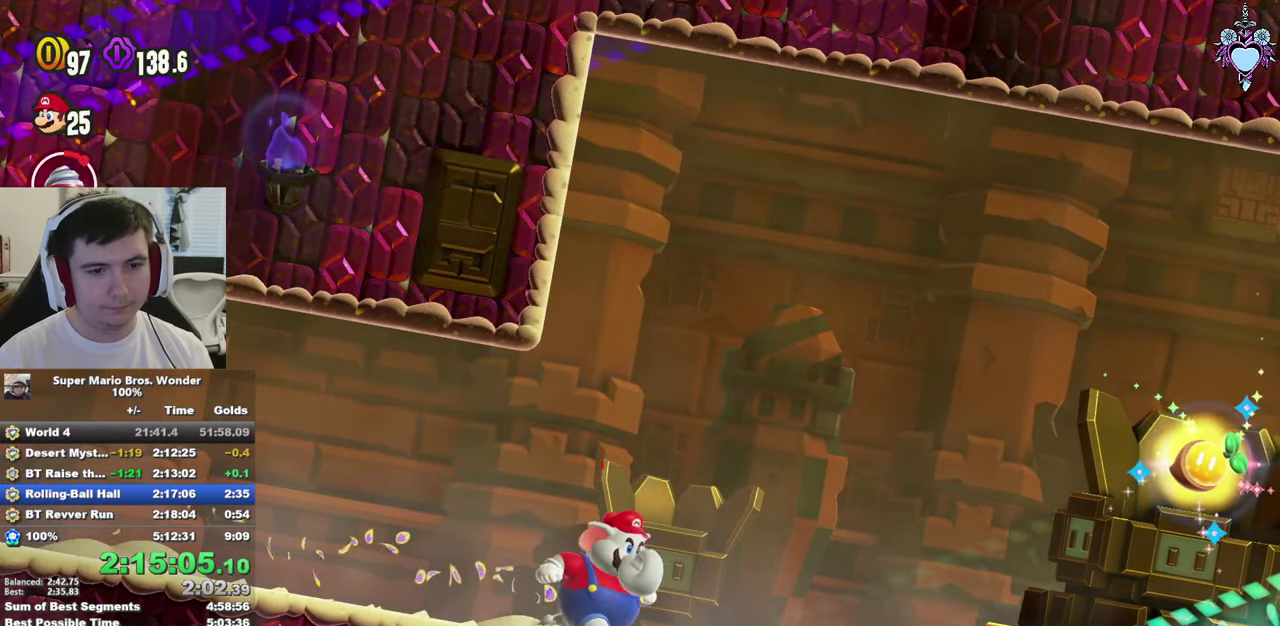
{"buttons": ["CROSS", "CIRCLE", "DPAD_RIGHT"], "left_stick": "center", "right_stick": "center", "events": [[216, "CROSS", "down"]]}
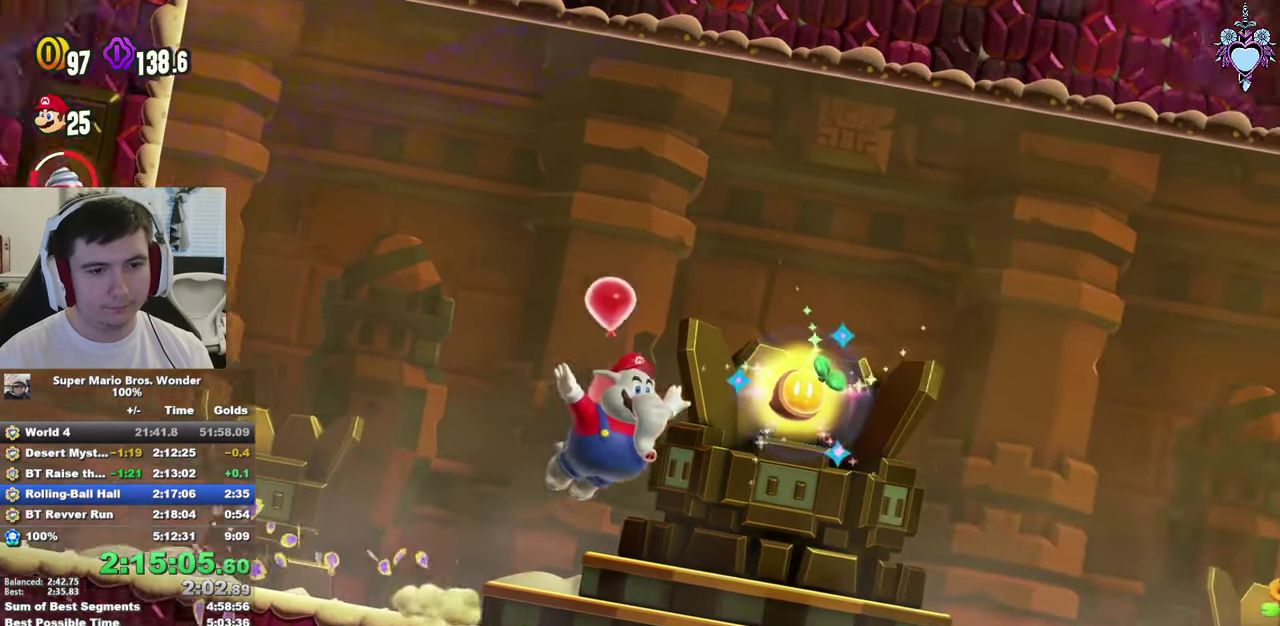
{"buttons": ["CROSS"], "left_stick": "center", "right_stick": "center", "events": [[200, "DPAD_RIGHT", "up"], [300, "CIRCLE", "up"]]}
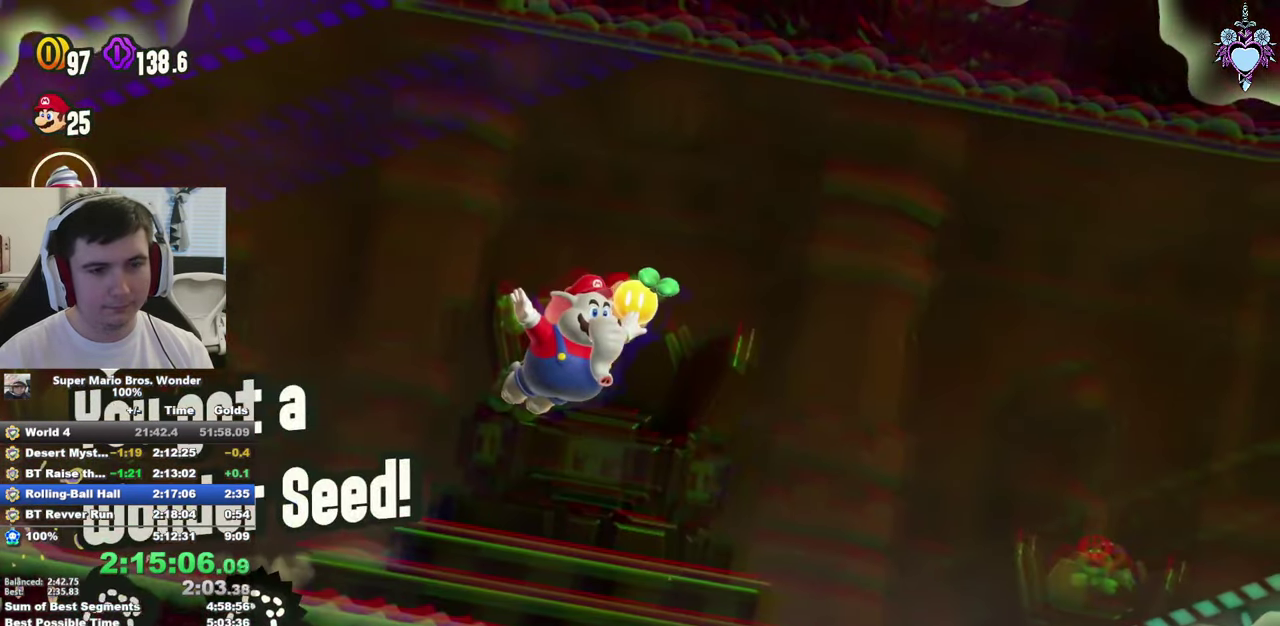
{"buttons": ["CIRCLE", "DPAD_RIGHT"], "left_stick": "center", "right_stick": "center", "events": [[133, "DPAD_RIGHT", "down"], [333, "CIRCLE", "down"], [333, "CROSS", "up"]]}
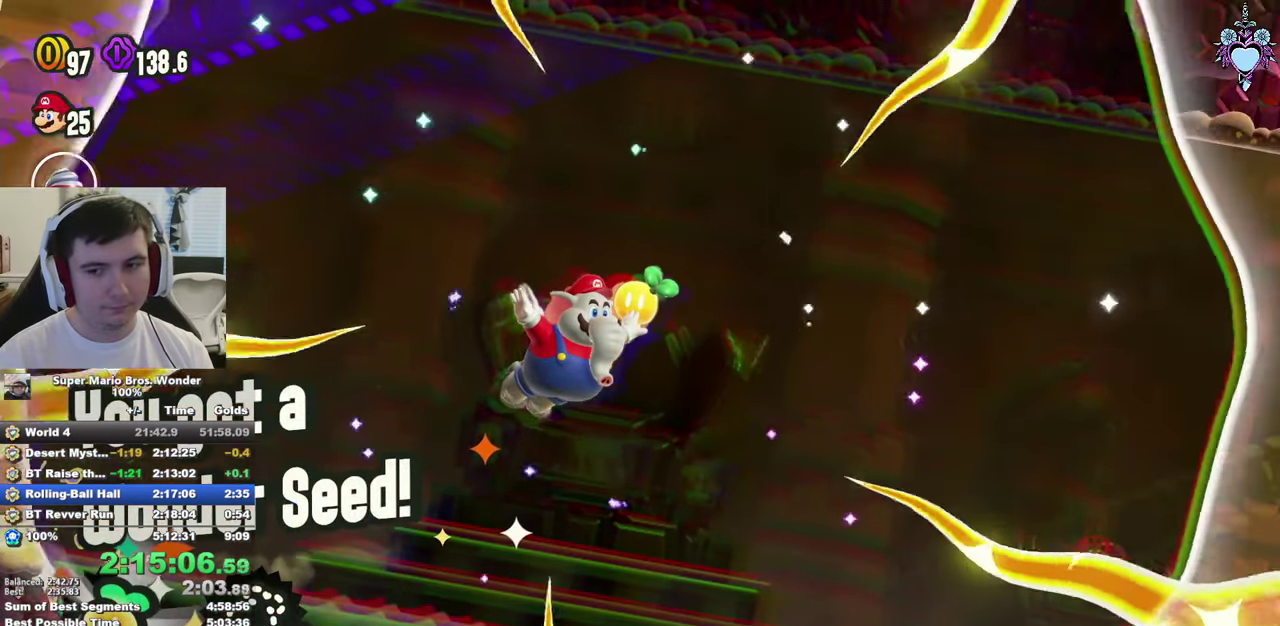
{"buttons": ["CIRCLE", "DPAD_RIGHT"], "left_stick": "center", "right_stick": "center", "events": []}
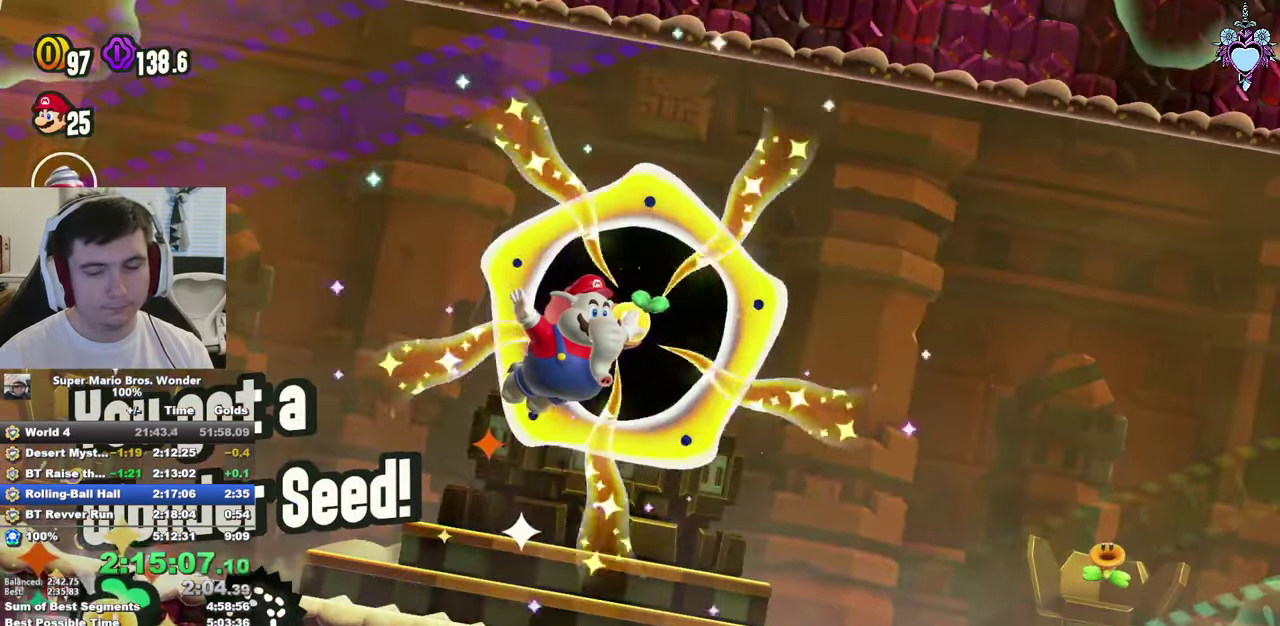
{"buttons": ["CIRCLE", "DPAD_RIGHT"], "left_stick": "center", "right_stick": "center", "events": []}
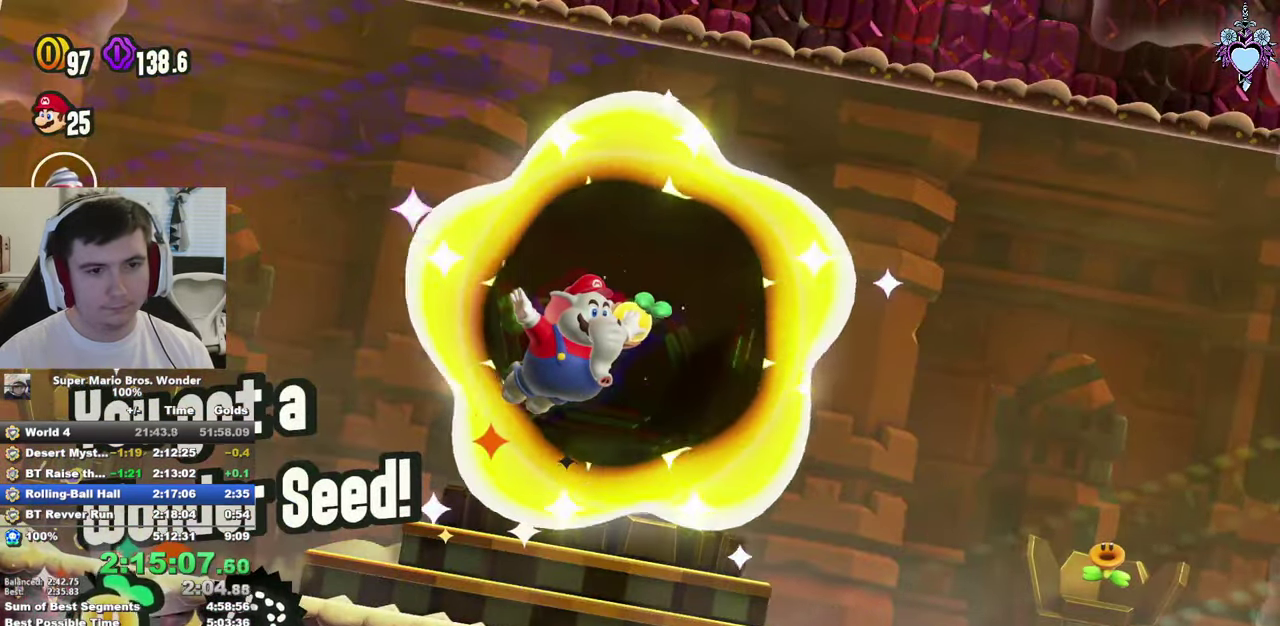
{"buttons": ["CIRCLE", "DPAD_RIGHT"], "left_stick": "center", "right_stick": "center", "events": [[16, "CIRCLE", "up"], [133, "CIRCLE", "down"], [200, "CIRCLE", "up"], [300, "CIRCLE", "down"], [400, "CIRCLE", "up"], [466, "CIRCLE", "down"]]}